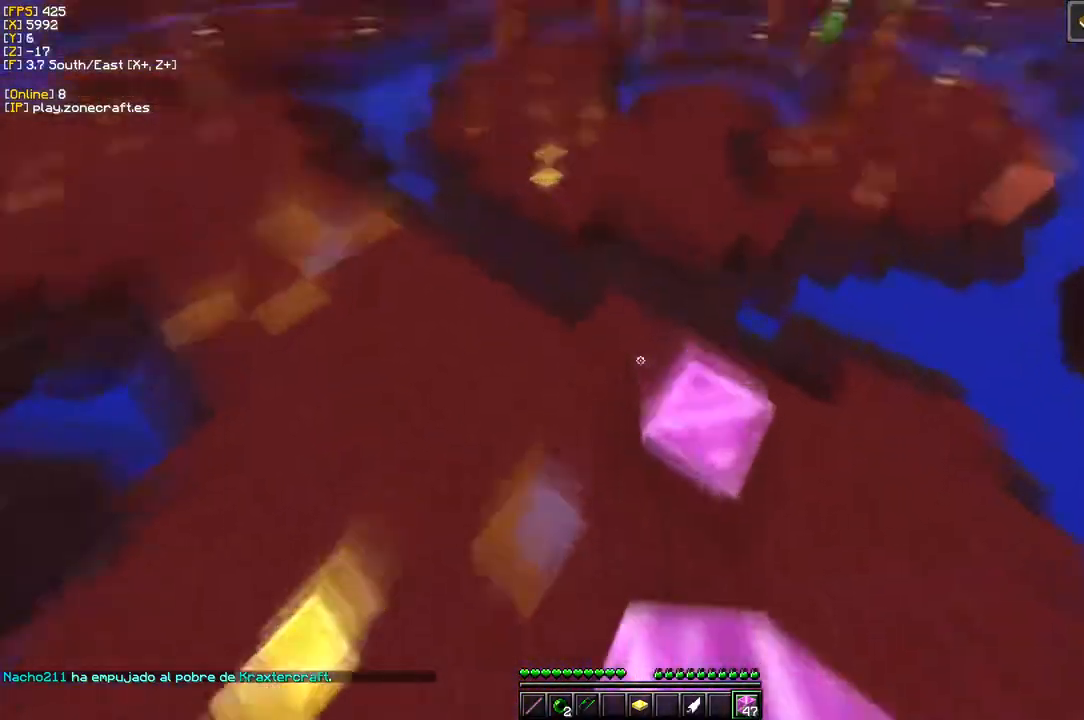
Gameplay with keyboard and mouse; each line is a JSON object with the keys and mouse buttons held at the frame after it. "events" lists presses ("down") and releases ("up") of "a", "d", "s", "mouse_left" and "mouse_right" between this image and that frame as [ms after this image, input, new state], when the widget could be followed in between. "mouse_left", "mouse_right" = the "left", "right" buttons of the "mouse" list. No other keys are recorded. Fast repeated clicks can show as one long hold. Mouse movement is not recorded.
{"keys": [], "mouse": [], "events": []}
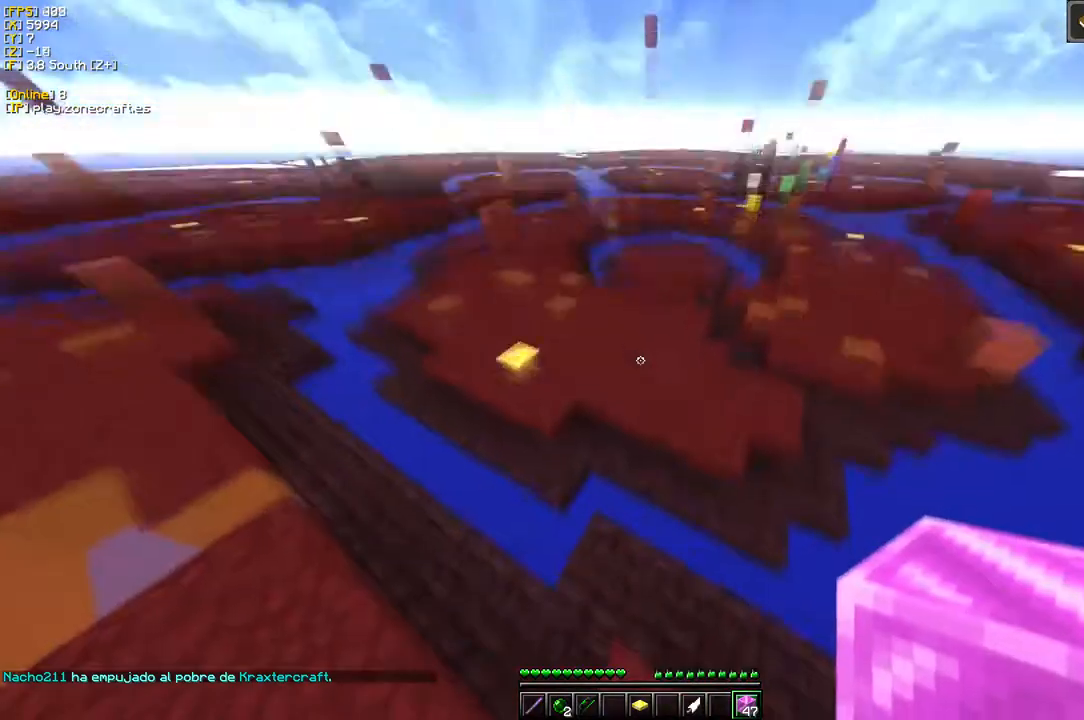
{"keys": [], "mouse": ["right"], "events": [[350, "mouse_right", "down"]]}
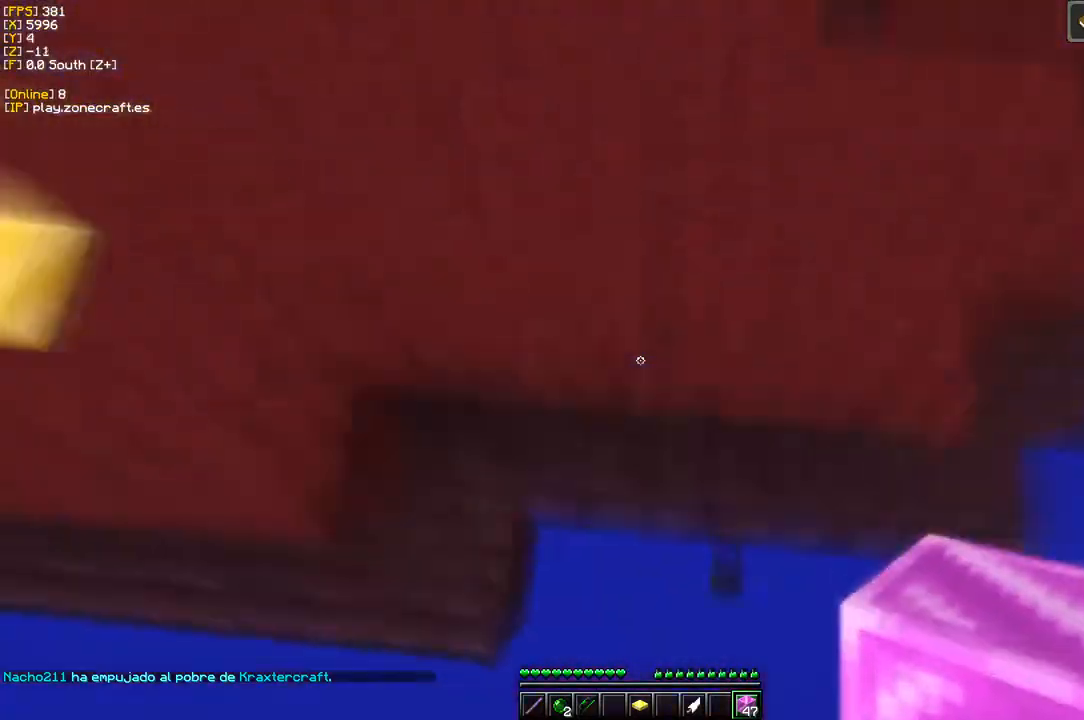
{"keys": ["d"], "mouse": [], "events": [[133, "mouse_right", "up"], [433, "d", "down"]]}
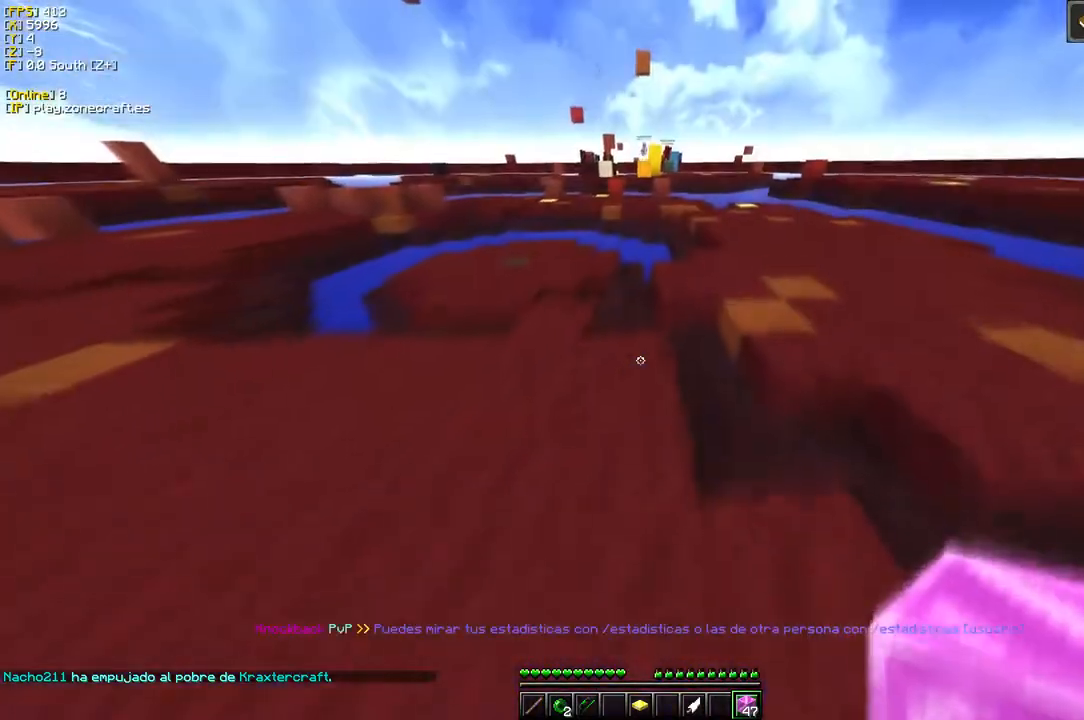
{"keys": [], "mouse": ["left"], "events": [[200, "mouse_left", "down"], [483, "d", "up"]]}
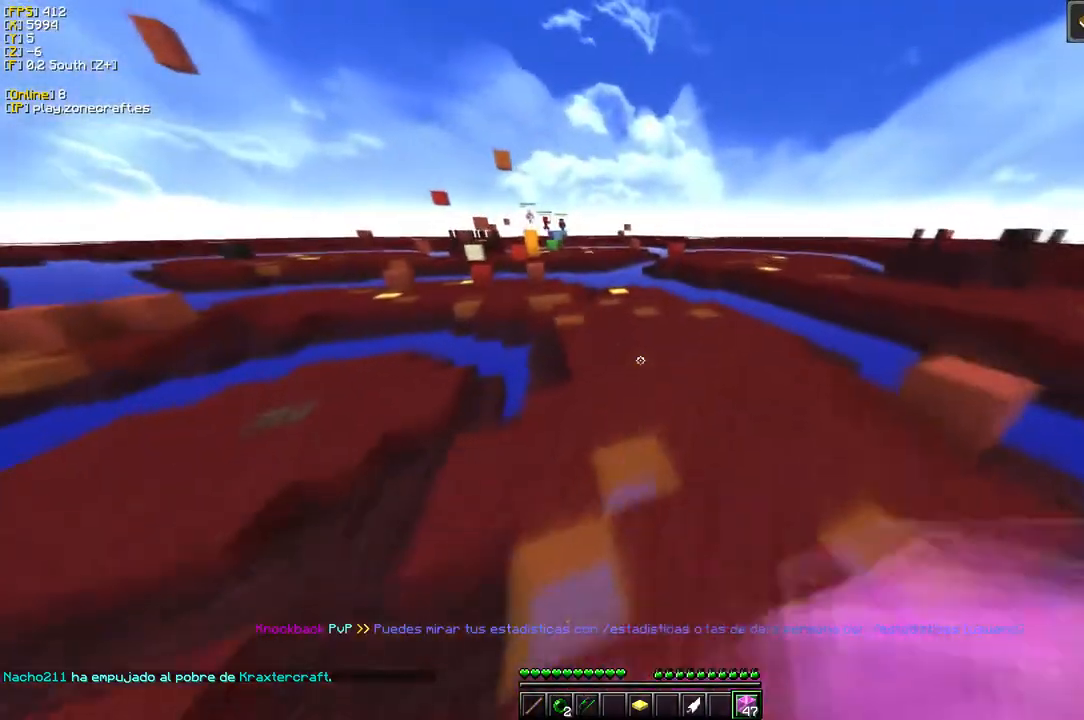
{"keys": ["a"], "mouse": ["left"], "events": [[483, "a", "down"]]}
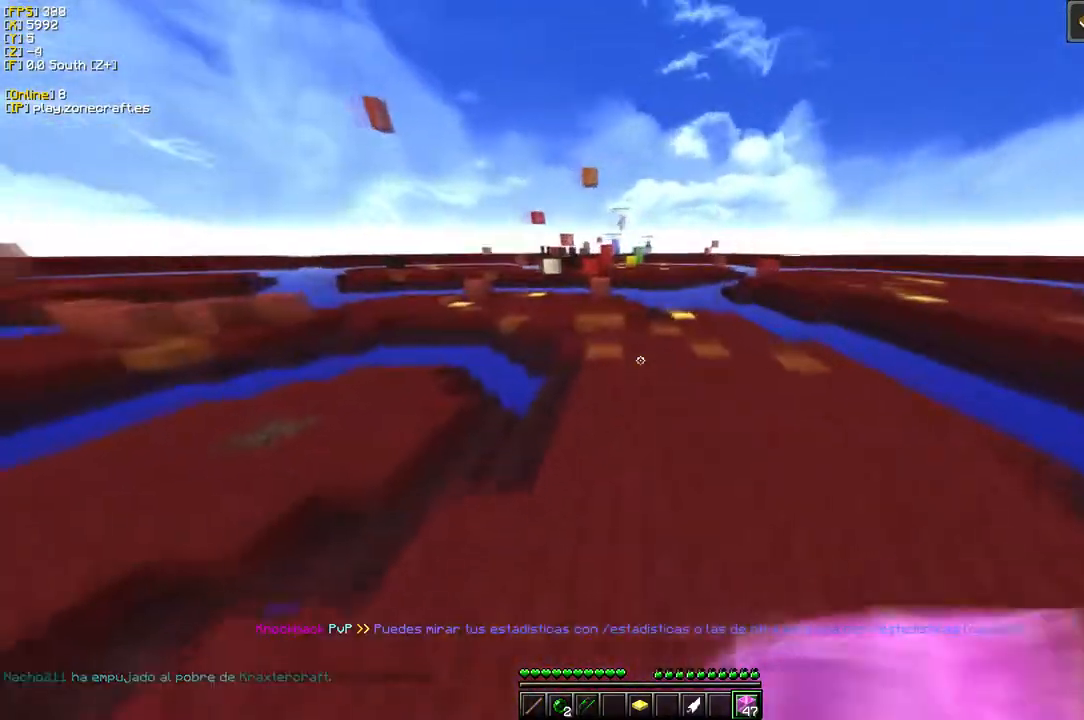
{"keys": ["a"], "mouse": ["left"], "events": []}
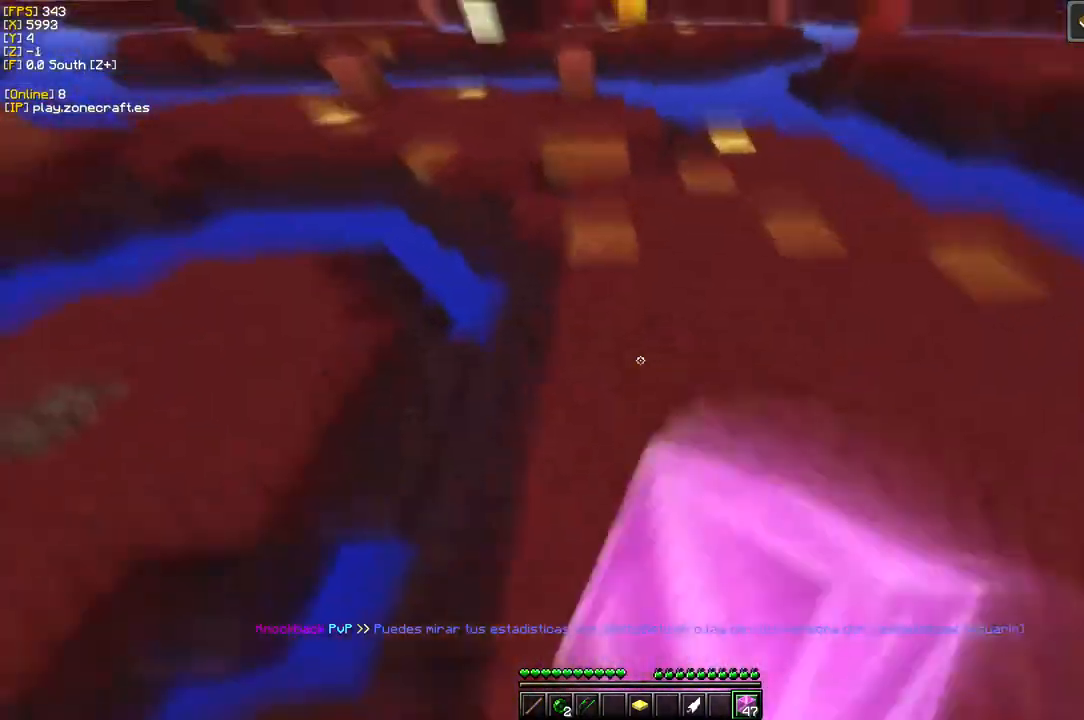
{"keys": ["d"], "mouse": ["left"], "events": [[166, "a", "up"], [183, "d", "down"]]}
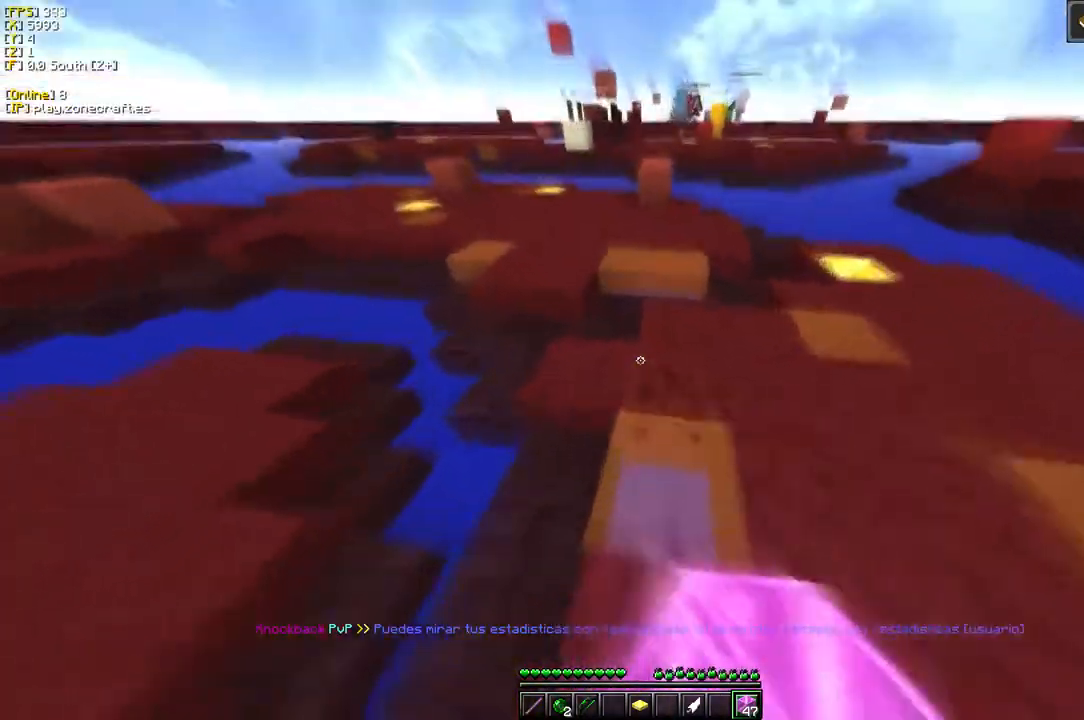
{"keys": ["a"], "mouse": [], "events": [[250, "d", "up"], [416, "mouse_left", "up"], [433, "a", "down"]]}
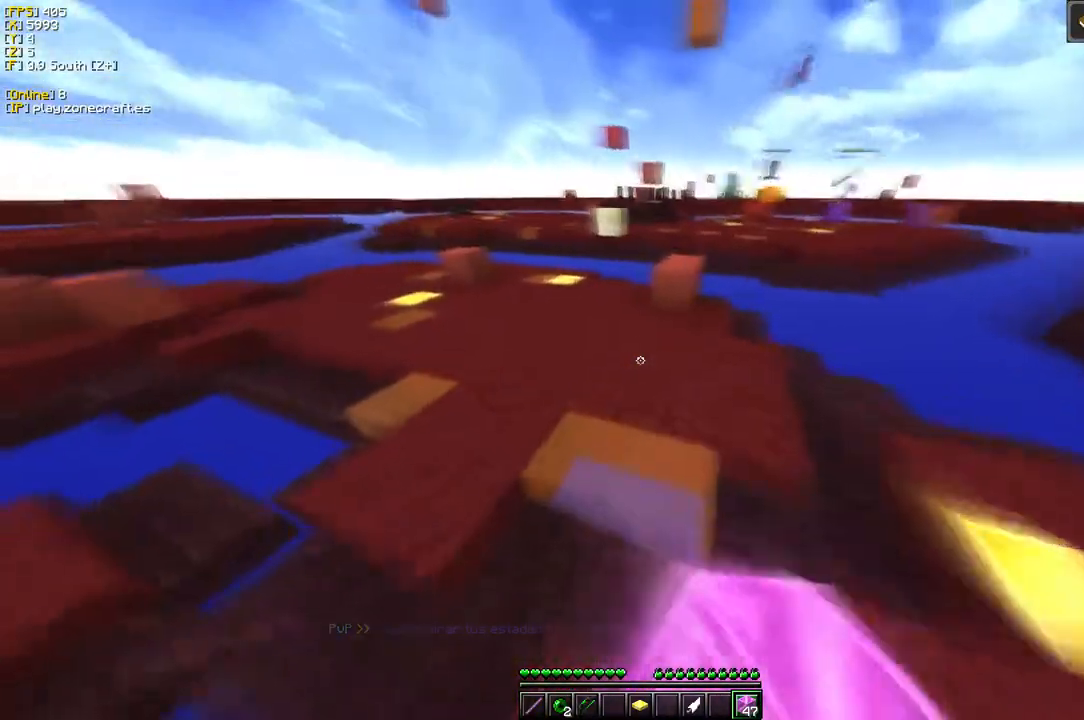
{"keys": [], "mouse": [], "events": [[50, "mouse_left", "down"], [216, "mouse_left", "up"], [366, "a", "up"]]}
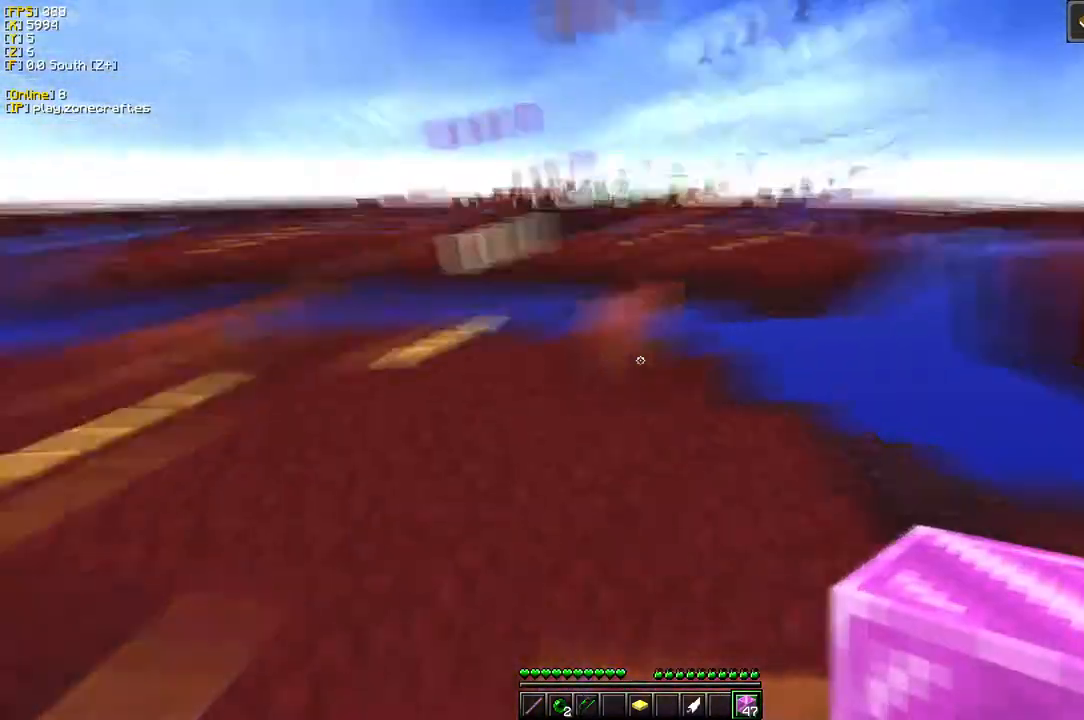
{"keys": [], "mouse": [], "events": []}
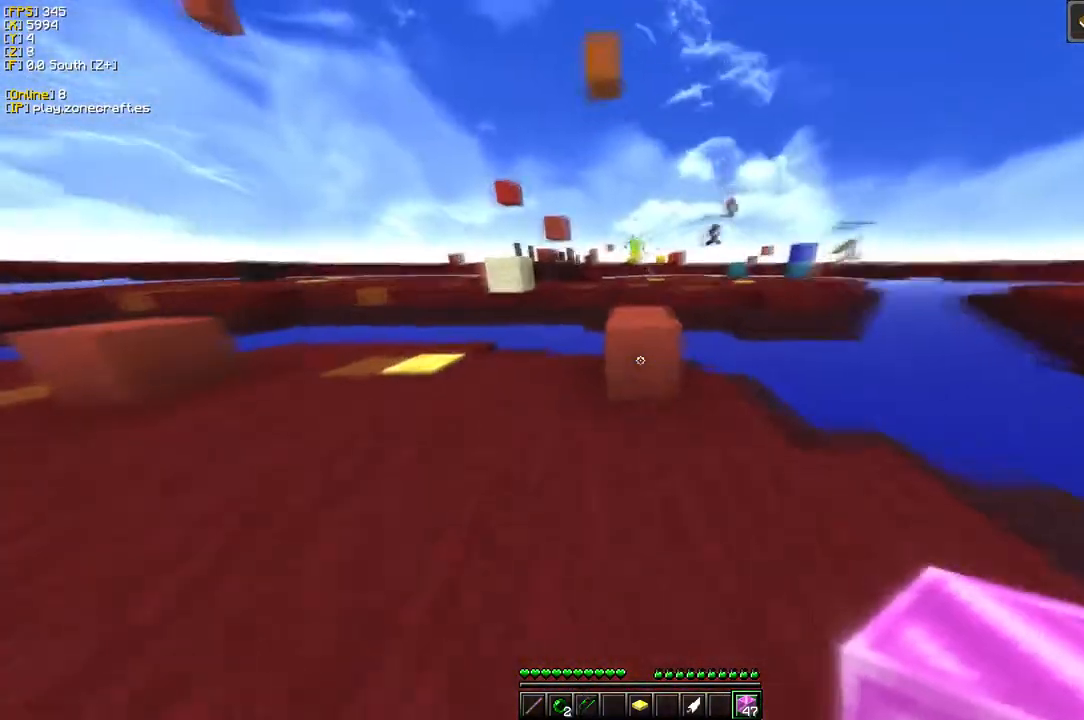
{"keys": [], "mouse": ["left"], "events": [[83, "mouse_left", "down"], [233, "mouse_left", "up"], [350, "mouse_left", "down"]]}
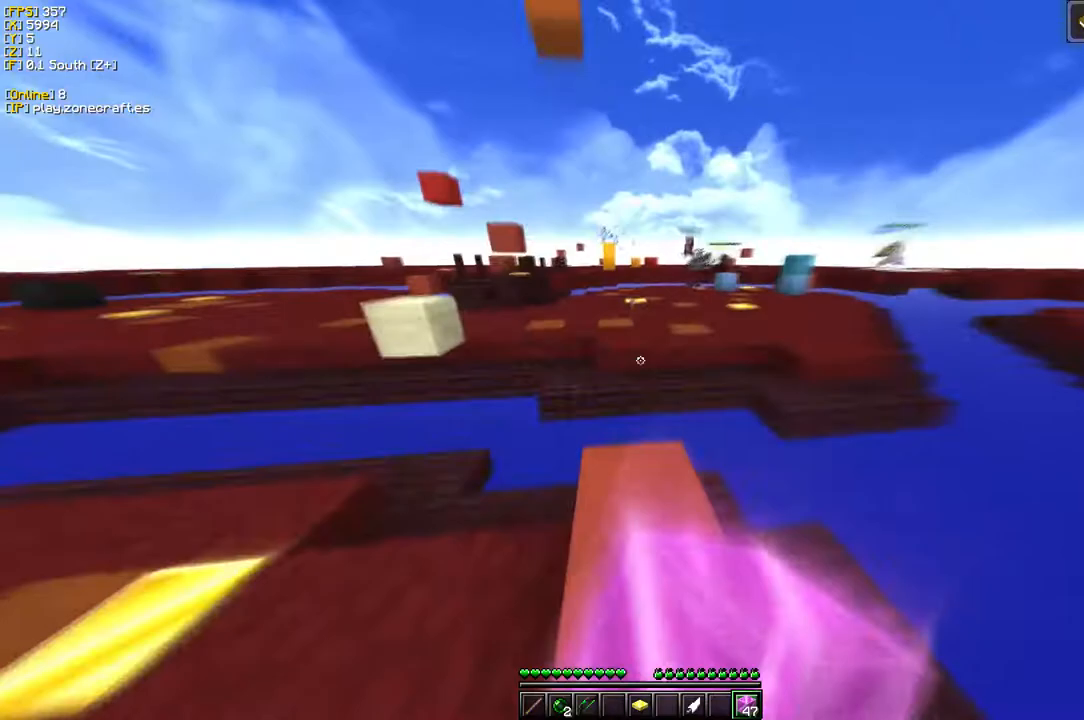
{"keys": [], "mouse": ["left"], "events": []}
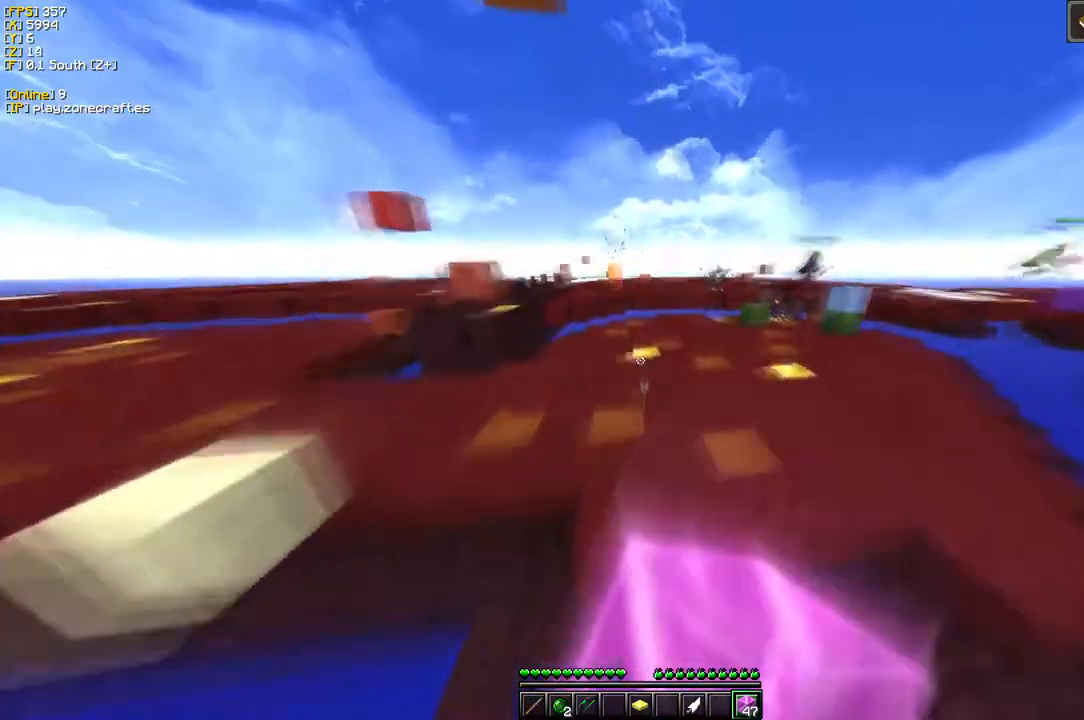
{"keys": [], "mouse": ["left"], "events": [[16, "mouse_left", "up"], [166, "mouse_left", "down"]]}
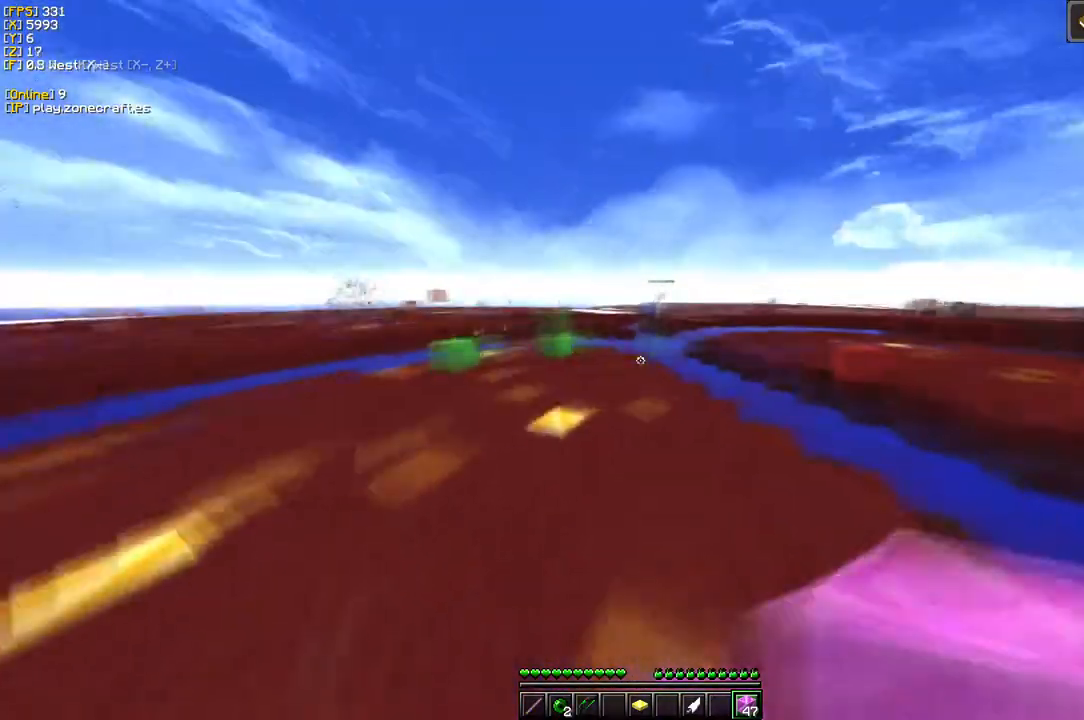
{"keys": [], "mouse": ["left"], "events": [[316, "mouse_left", "up"], [500, "mouse_left", "down"]]}
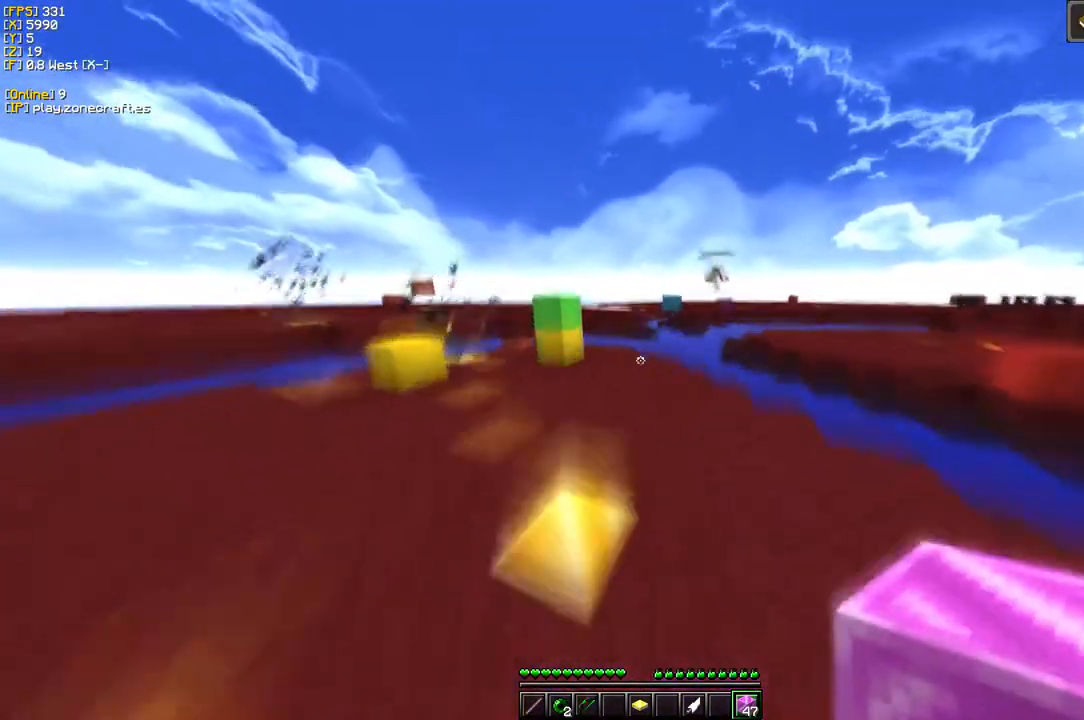
{"keys": [], "mouse": ["left"], "events": [[33, "a", "down"], [100, "mouse_left", "up"], [316, "a", "up"], [500, "mouse_left", "down"]]}
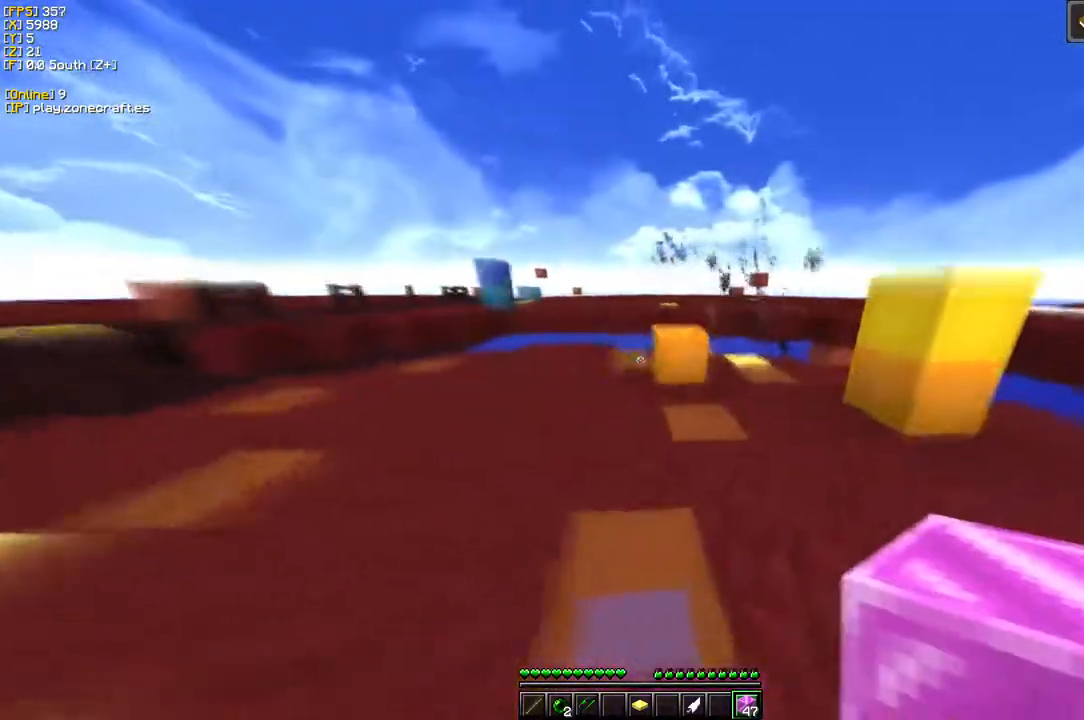
{"keys": [], "mouse": ["left"], "events": [[183, "mouse_left", "up"], [266, "mouse_left", "down"], [433, "mouse_left", "up"], [483, "mouse_left", "down"]]}
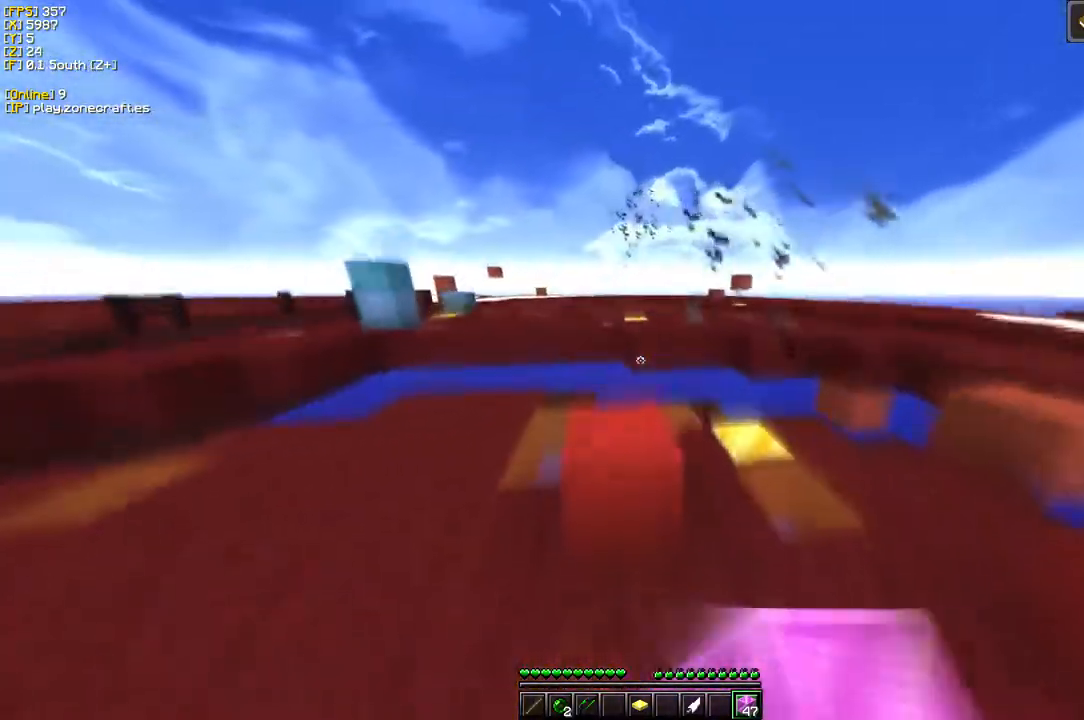
{"keys": ["a"], "mouse": [], "events": [[150, "mouse_left", "up"], [350, "a", "down"]]}
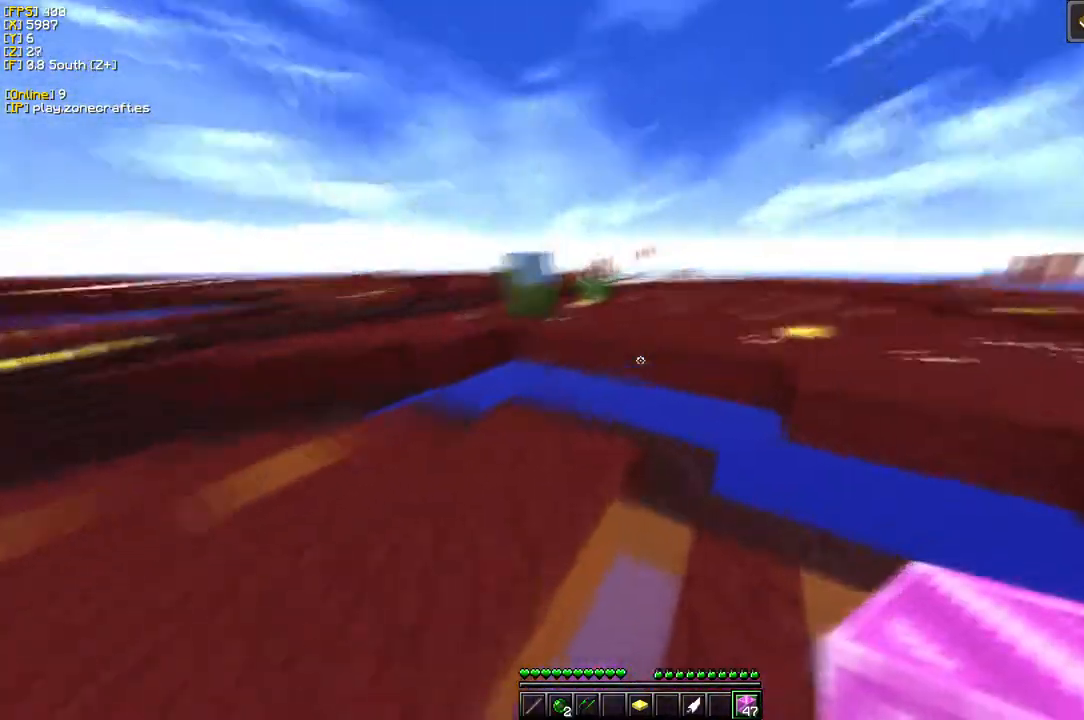
{"keys": [], "mouse": [], "events": [[183, "a", "up"]]}
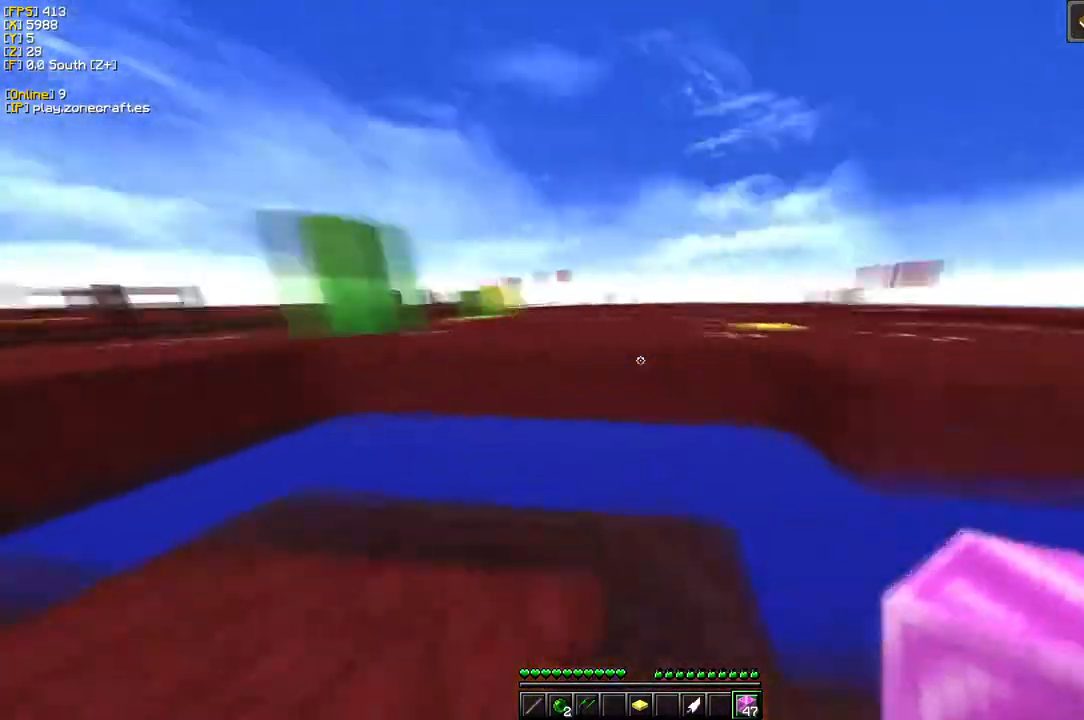
{"keys": ["a"], "mouse": [], "events": [[433, "a", "down"]]}
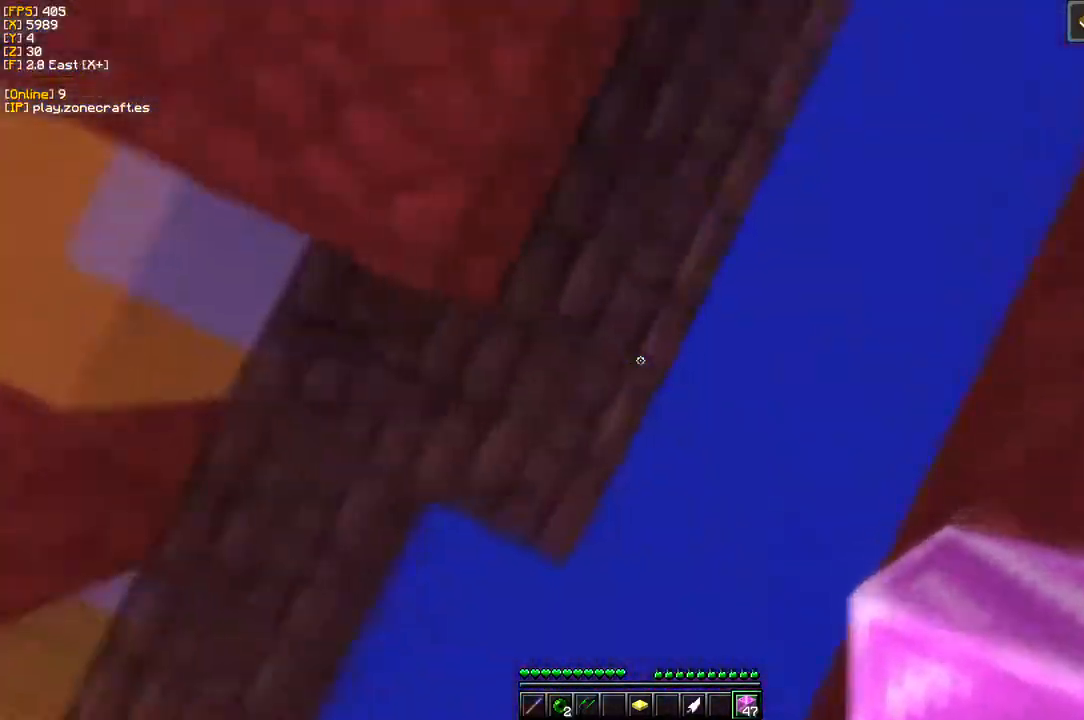
{"keys": [], "mouse": ["right"], "events": [[16, "mouse_right", "down"], [483, "a", "up"]]}
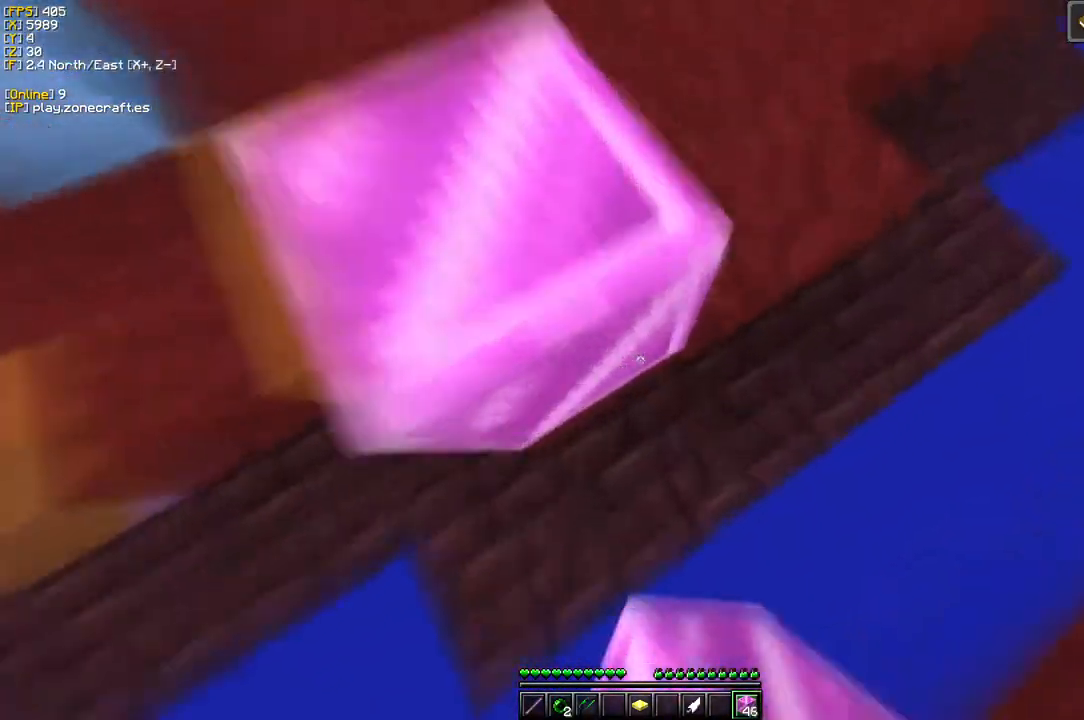
{"keys": ["a", "s"], "mouse": ["right"], "events": [[83, "a", "down"], [83, "mouse_right", "up"], [133, "mouse_right", "down"], [500, "s", "down"]]}
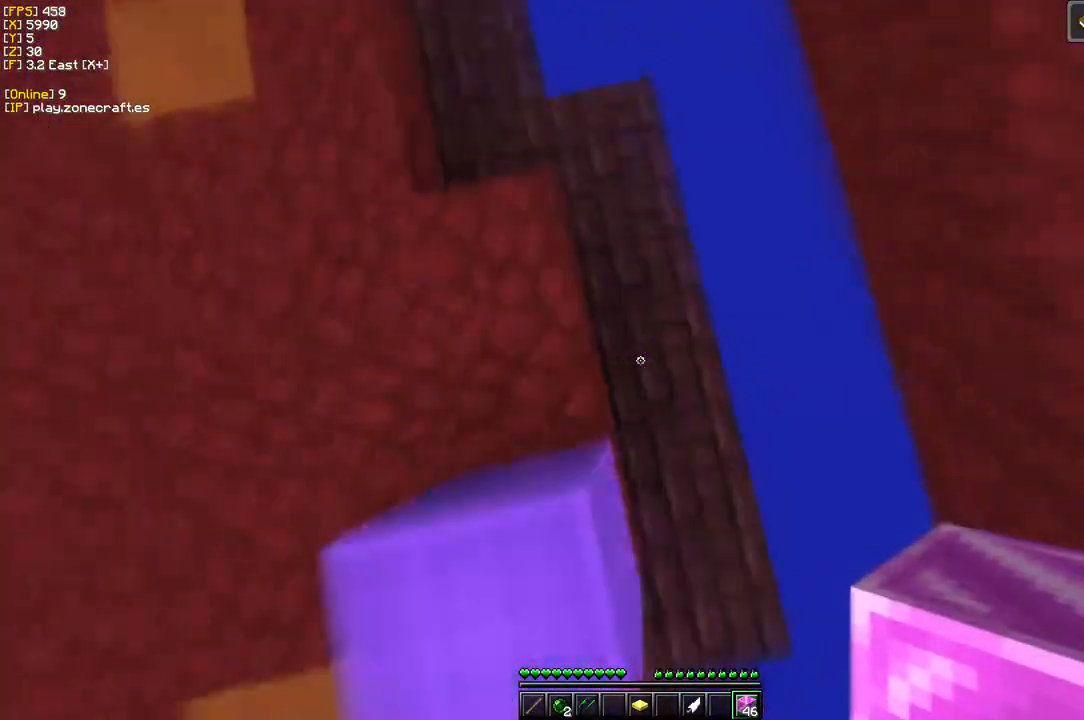
{"keys": [], "mouse": [], "events": [[283, "s", "up"], [300, "mouse_right", "up"], [450, "a", "up"]]}
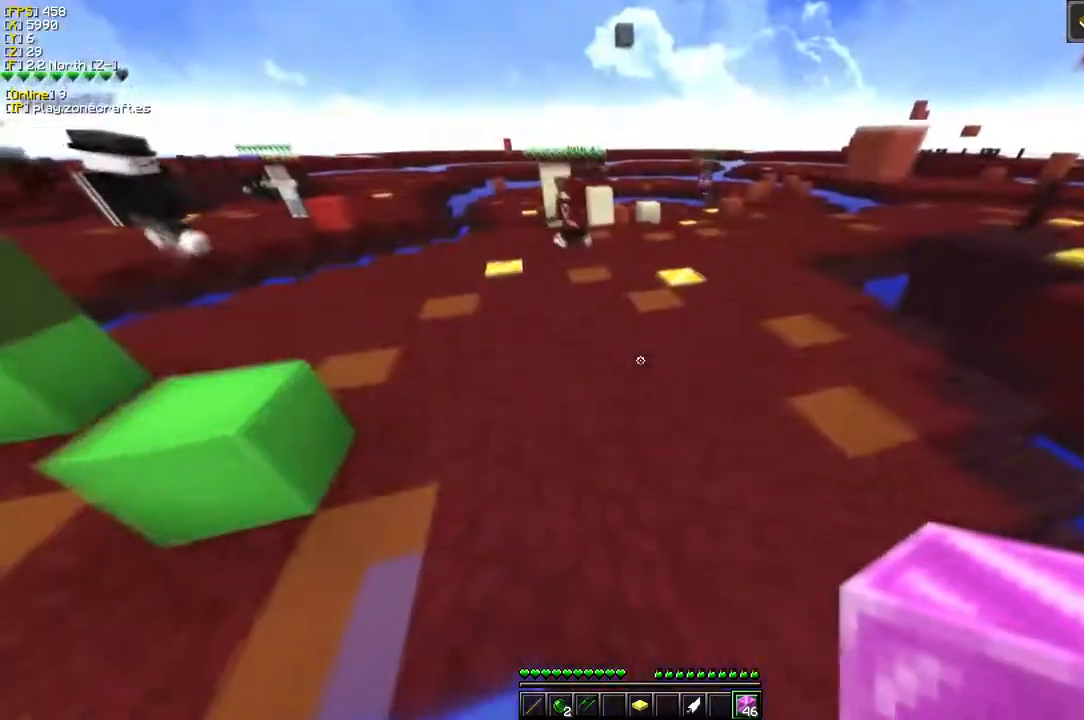
{"keys": [], "mouse": [], "events": []}
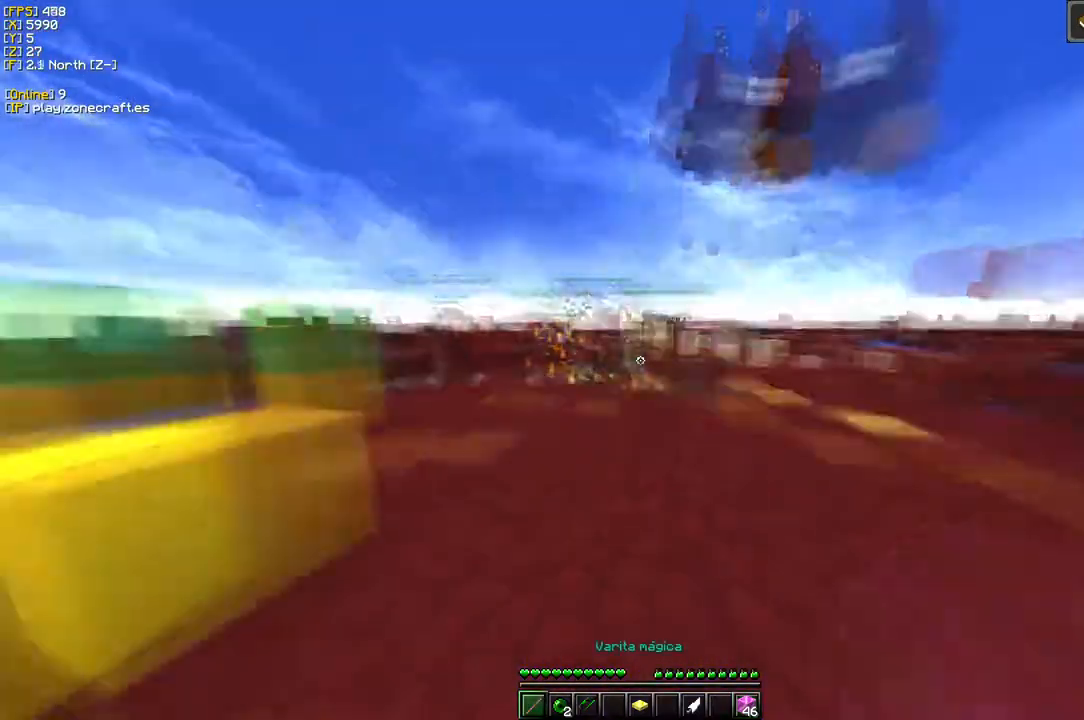
{"keys": ["d"], "mouse": ["left"], "events": [[250, "mouse_left", "down"], [316, "d", "down"]]}
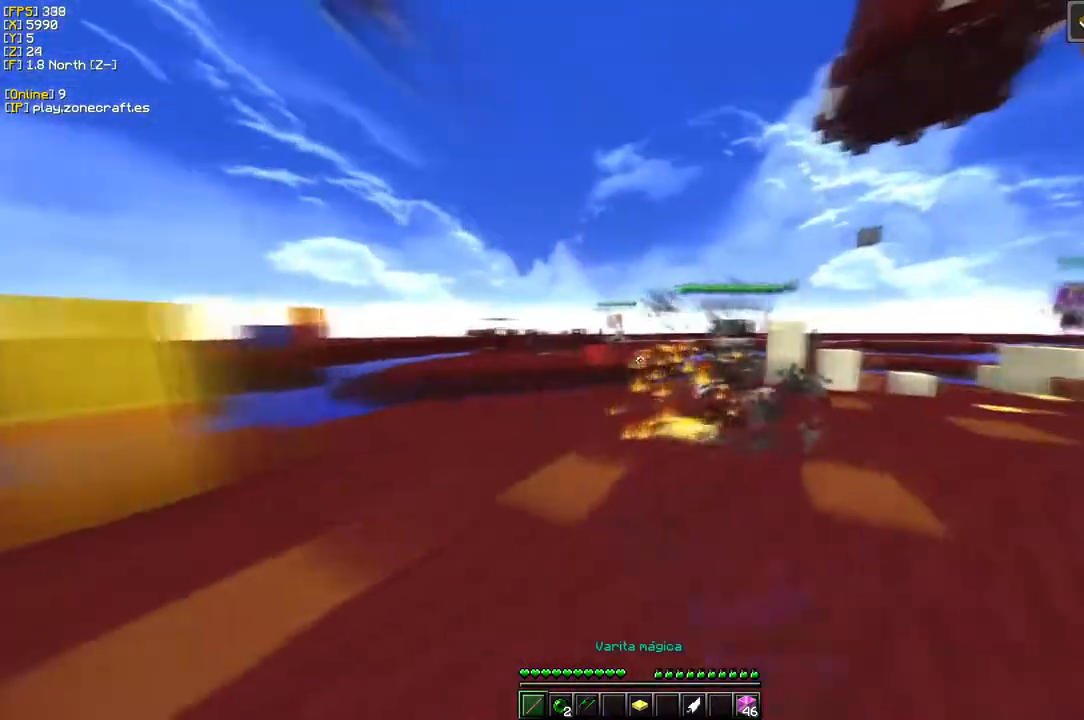
{"keys": [], "mouse": ["left"], "events": [[50, "mouse_left", "up"], [216, "mouse_left", "down"], [350, "d", "up"]]}
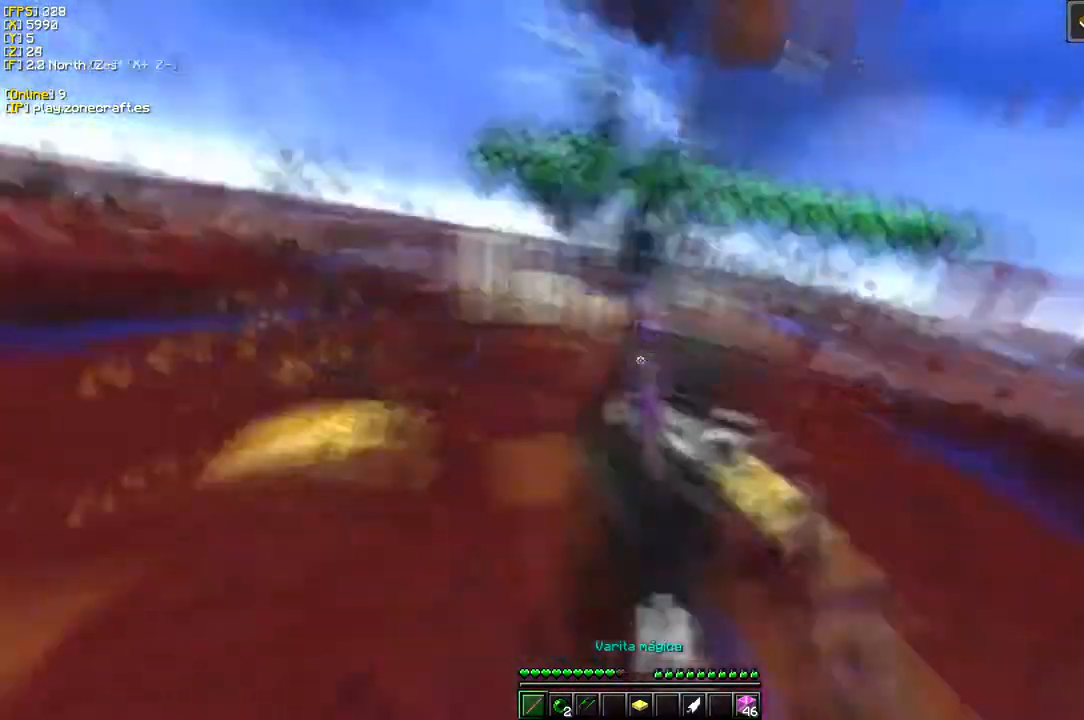
{"keys": [], "mouse": ["left"], "events": []}
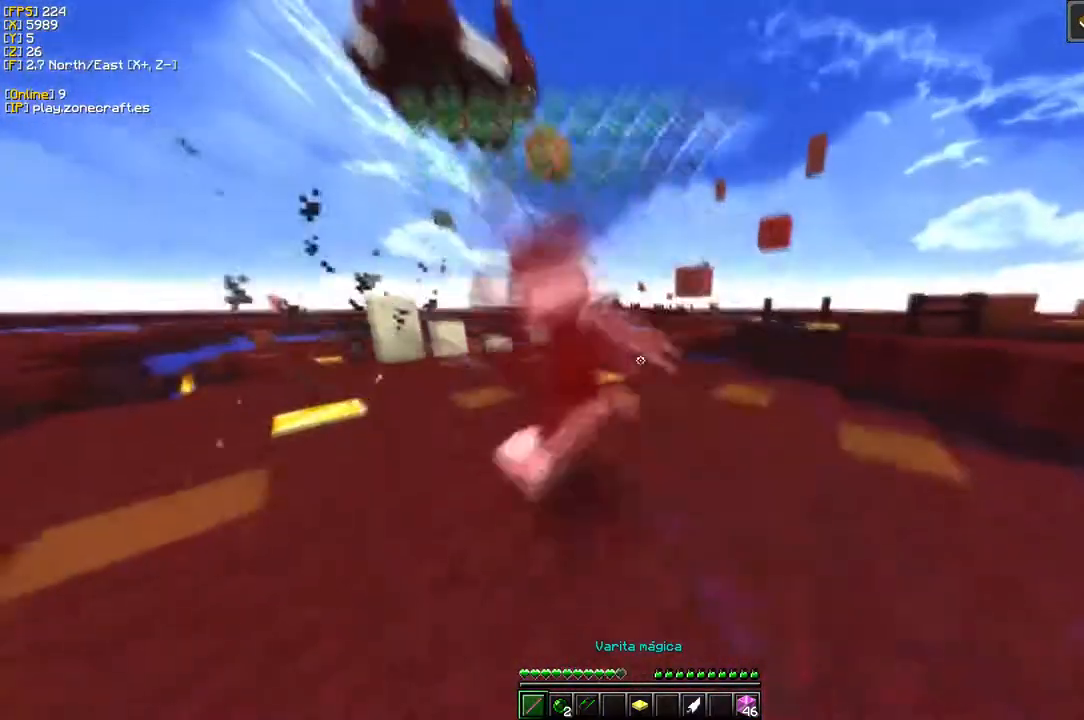
{"keys": ["d"], "mouse": ["left"], "events": [[150, "mouse_left", "up"], [200, "mouse_left", "down"], [383, "d", "down"]]}
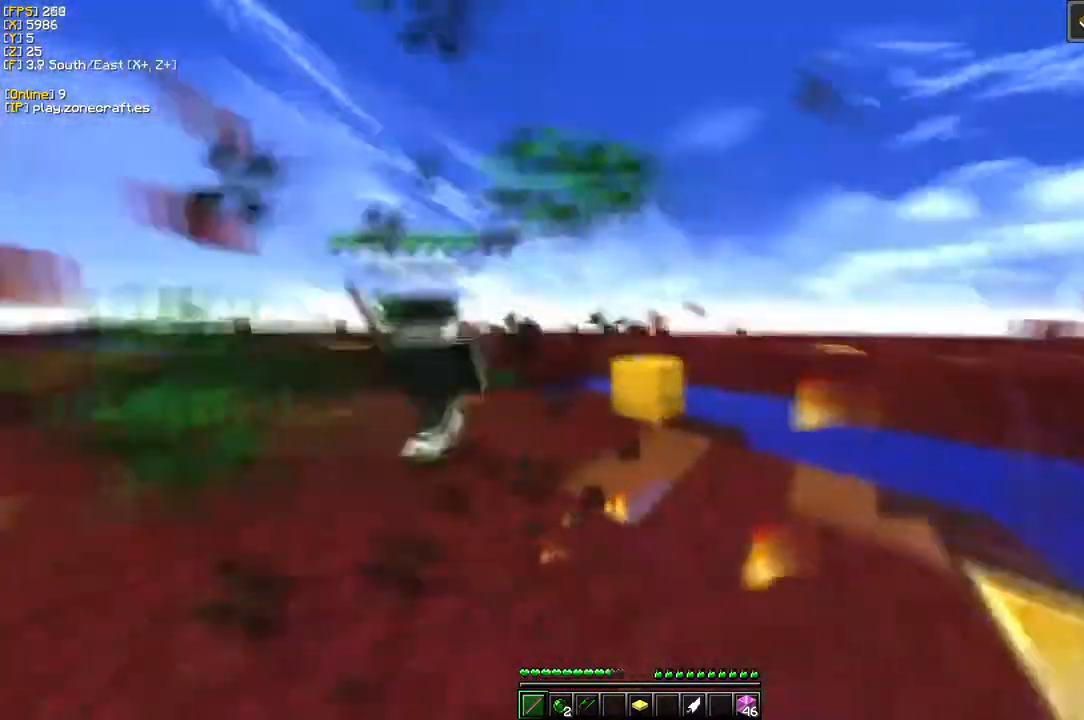
{"keys": [], "mouse": ["left"], "events": [[100, "d", "up"]]}